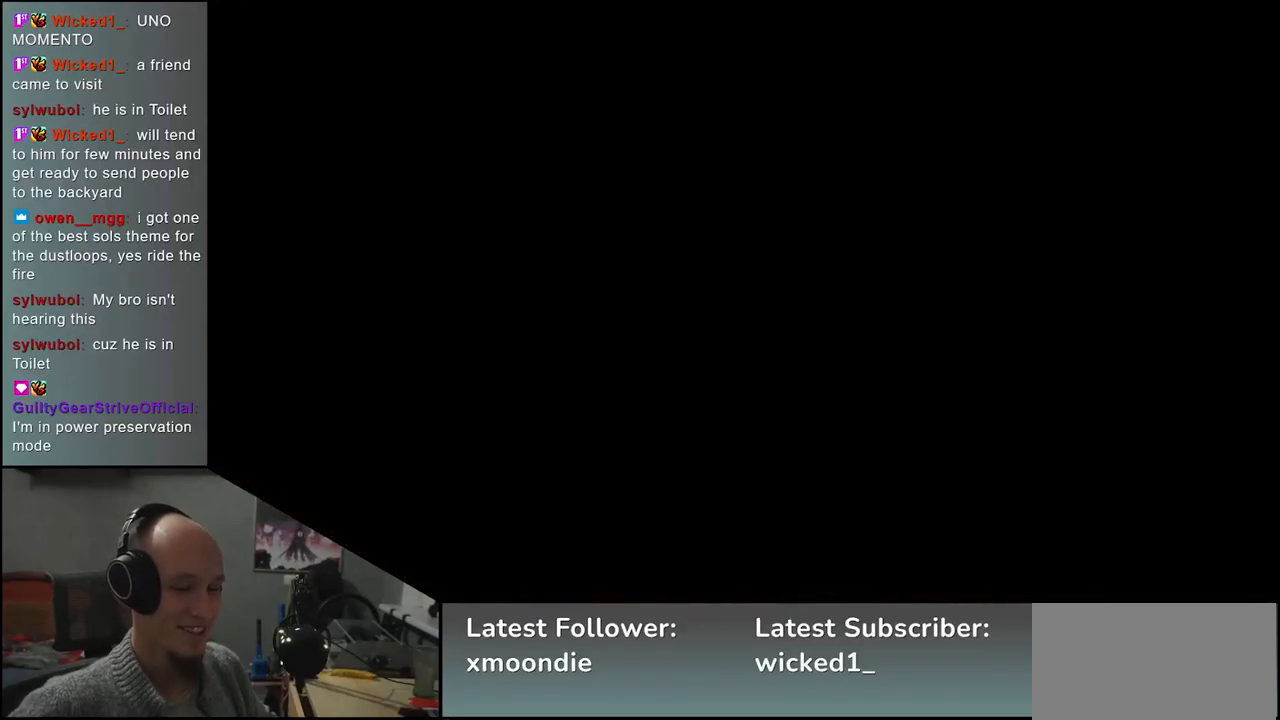
Gameplay with a controller (arcade stick); each line is a JSON object with the inputs held at the frame after it. "events" lists button and stick changes between this image and that frame as [ms after this image, input, new state], when the widget could be followed in between. Not read: L3 R3.
{"buttons": [], "left_stick": "center", "events": []}
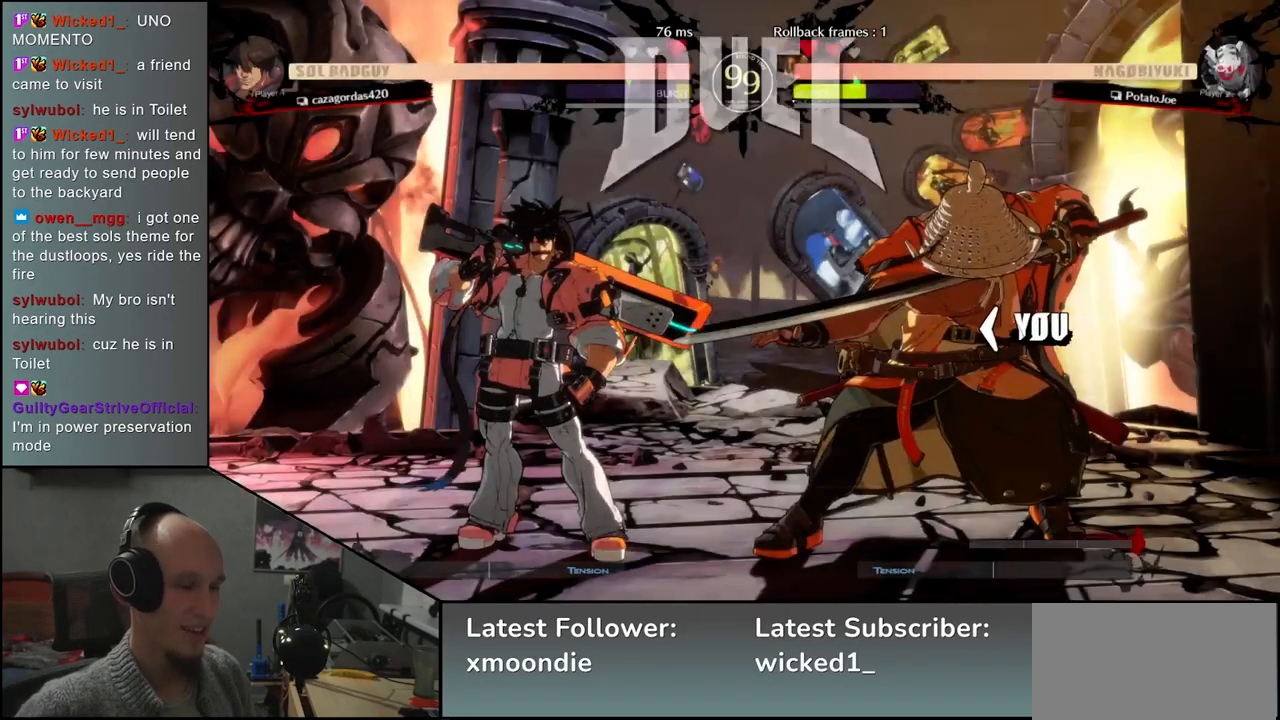
{"buttons": [], "left_stick": "left", "events": [[250, "left_stick", "left"]]}
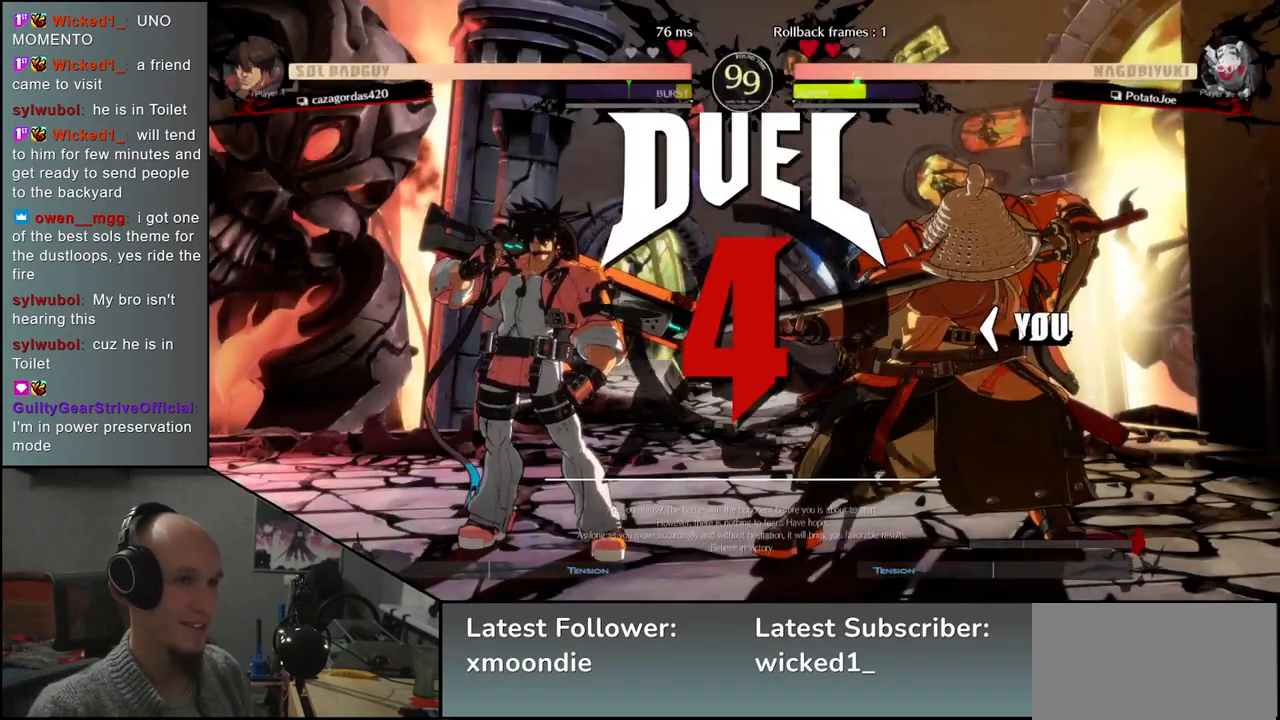
{"buttons": [], "left_stick": "right", "events": [[250, "left_stick", "right"]]}
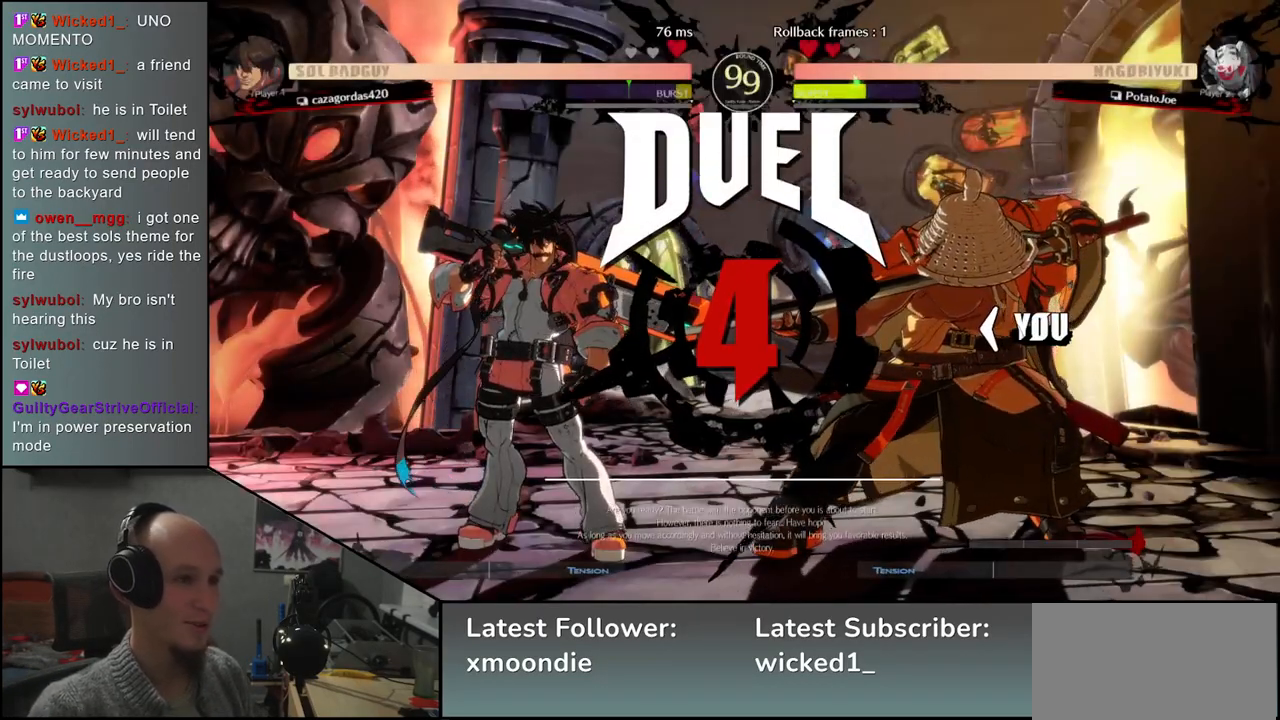
{"buttons": [], "left_stick": "right", "events": []}
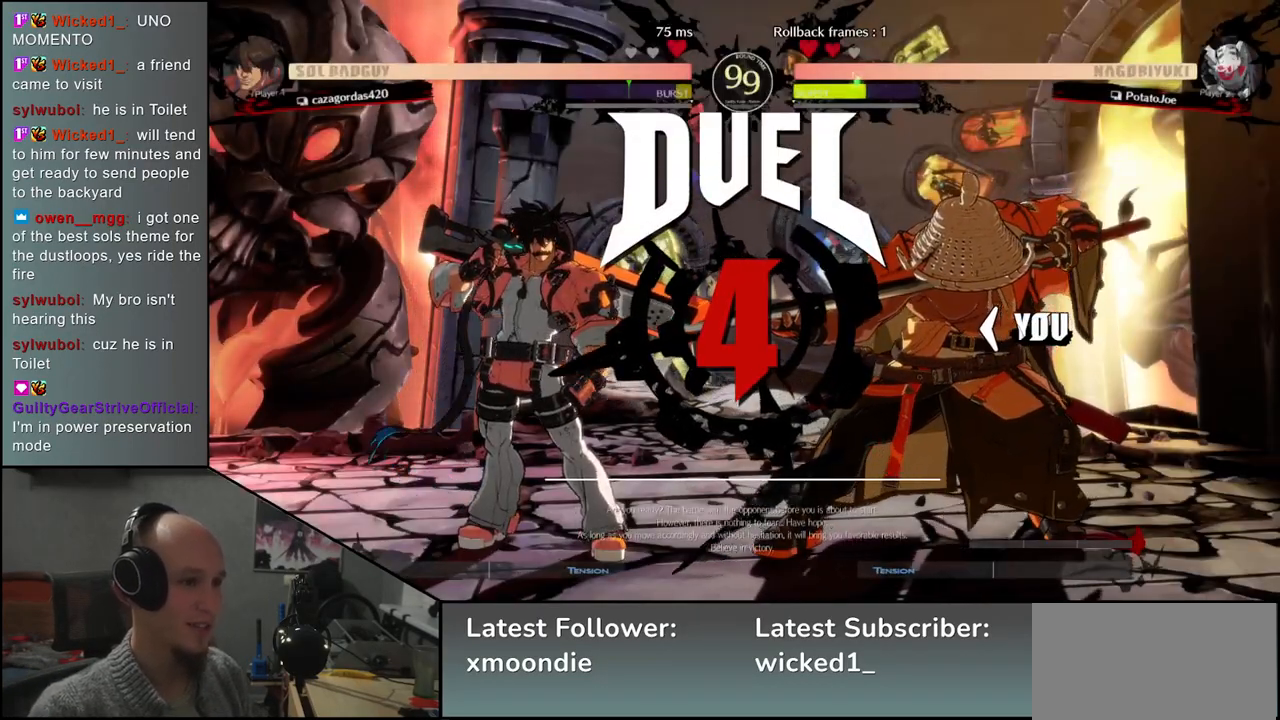
{"buttons": [], "left_stick": "right", "events": []}
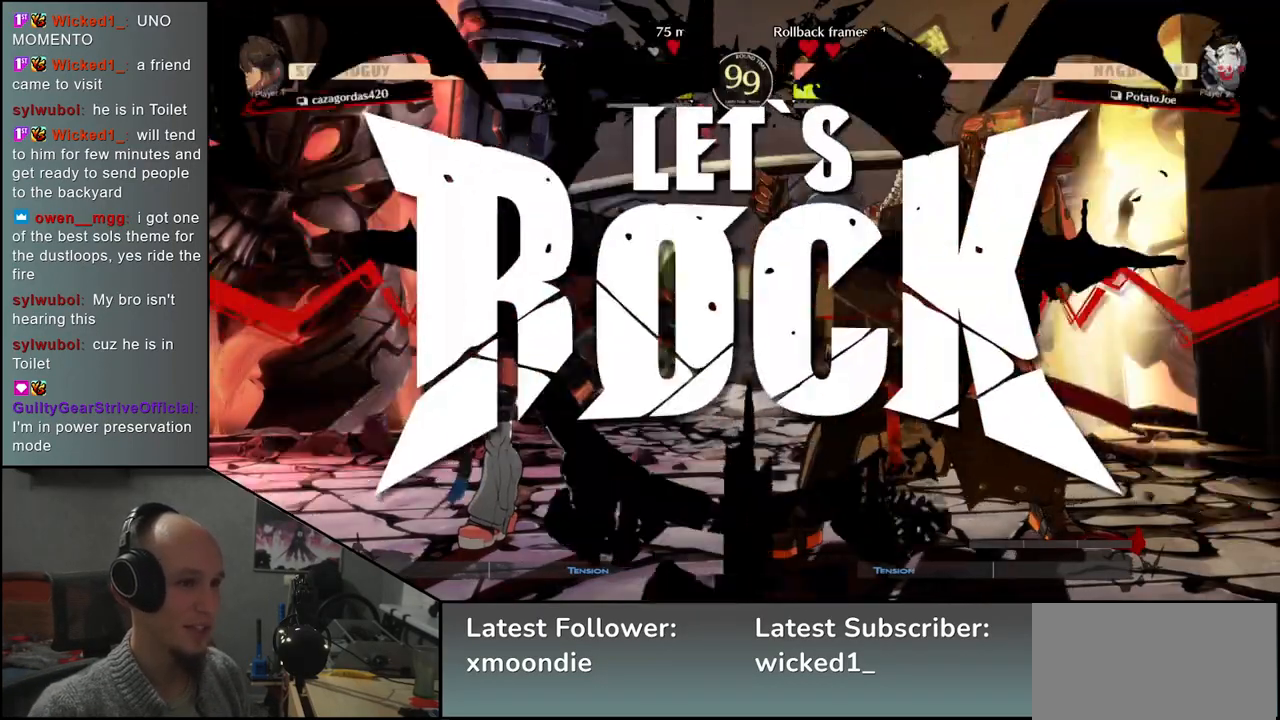
{"buttons": [], "left_stick": "down", "events": [[483, "left_stick", "down"]]}
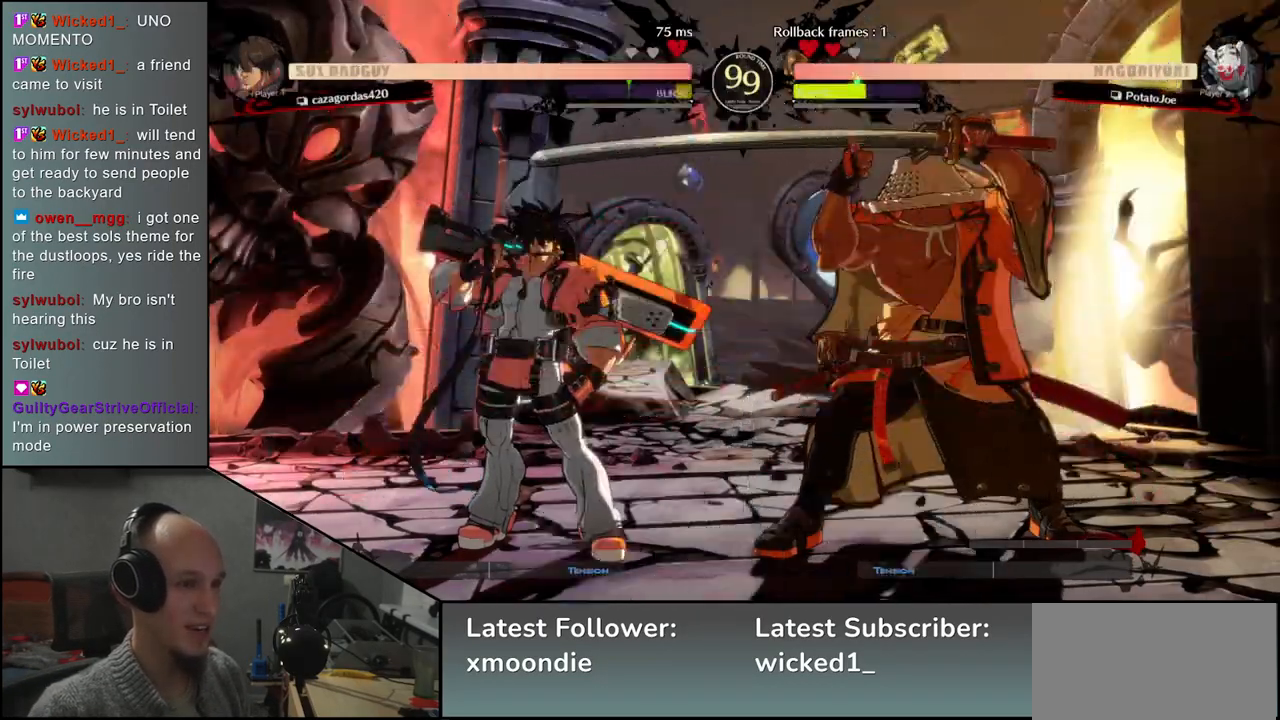
{"buttons": [], "left_stick": "center", "events": [[33, "left_stick", "left"], [67, "L1", "down"], [367, "L1", "up"], [417, "left_stick", "center"]]}
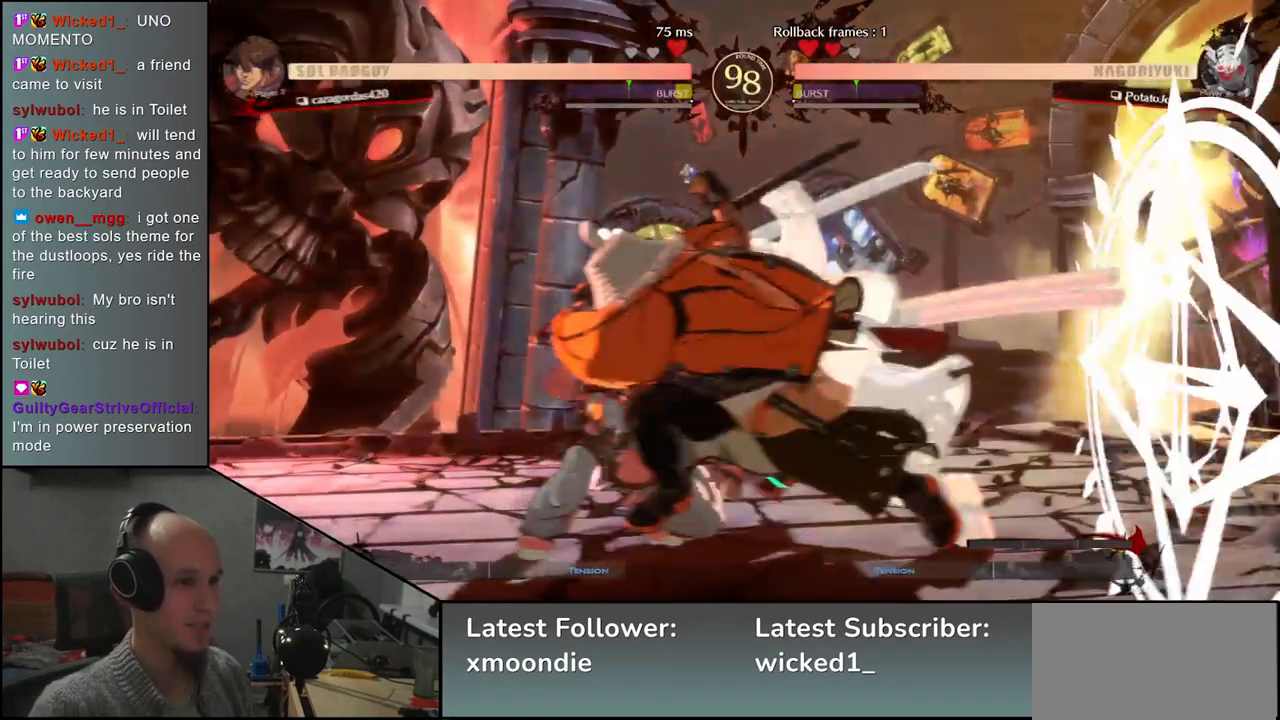
{"buttons": ["TRIANGLE"], "left_stick": "center", "events": [[283, "TRIANGLE", "down"], [350, "TRIANGLE", "up"], [450, "TRIANGLE", "down"]]}
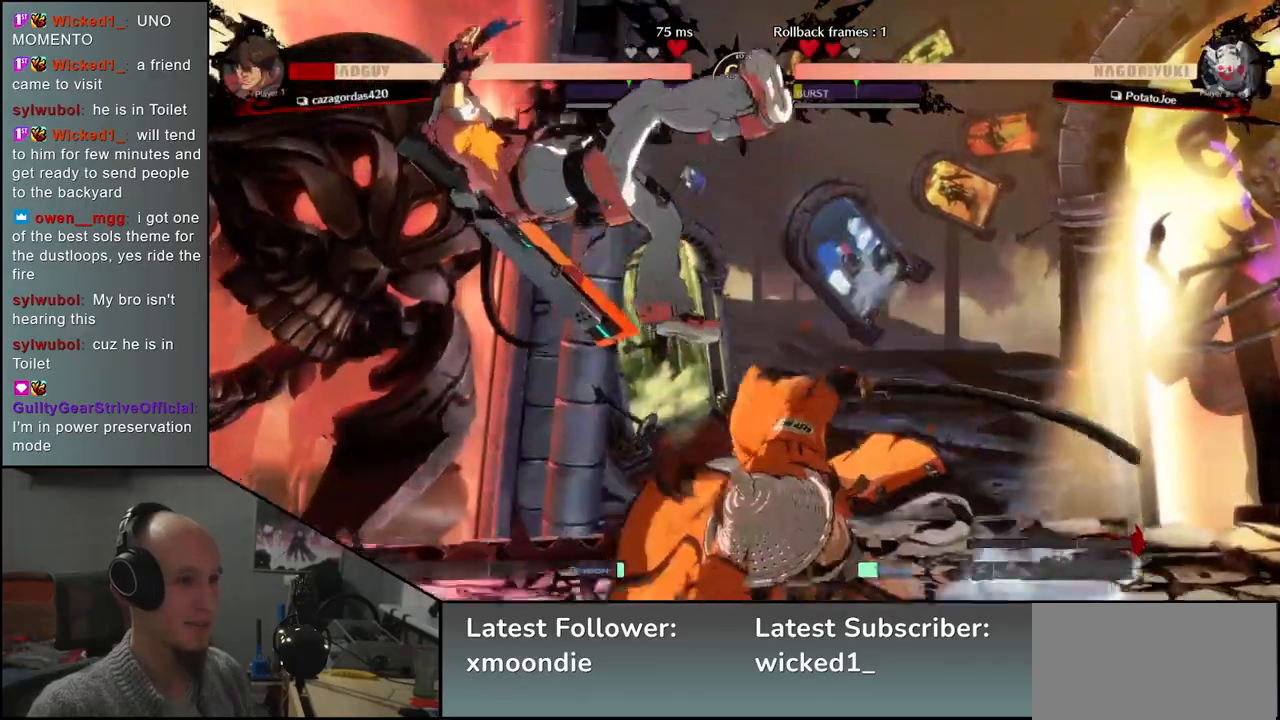
{"buttons": ["TRIANGLE"], "left_stick": "center", "events": [[33, "TRIANGLE", "up"], [133, "TRIANGLE", "down"], [233, "TRIANGLE", "up"], [317, "TRIANGLE", "down"], [400, "TRIANGLE", "up"], [500, "TRIANGLE", "down"]]}
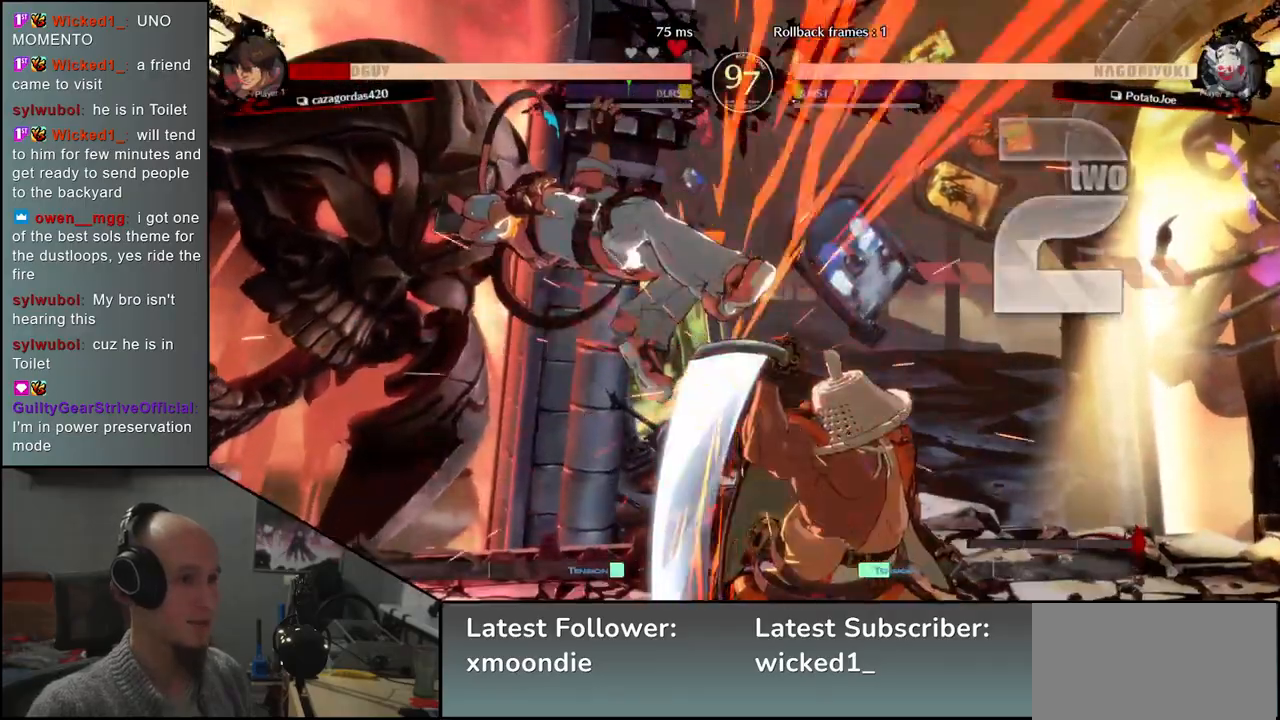
{"buttons": [], "left_stick": "center", "events": [[83, "TRIANGLE", "up"]]}
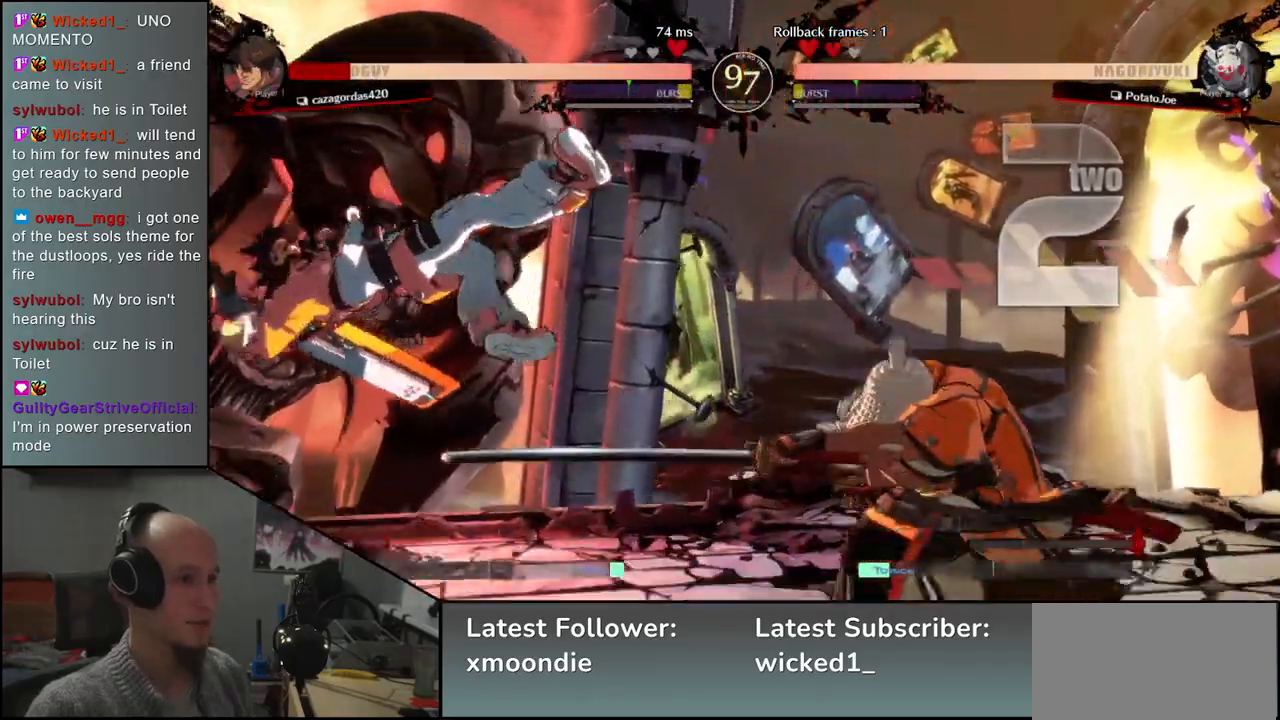
{"buttons": ["TRIANGLE"], "left_stick": "left", "events": [[17, "left_stick", "left"], [333, "left_stick", "right"], [417, "left_stick", "down"], [467, "TRIANGLE", "down"], [467, "left_stick", "left"]]}
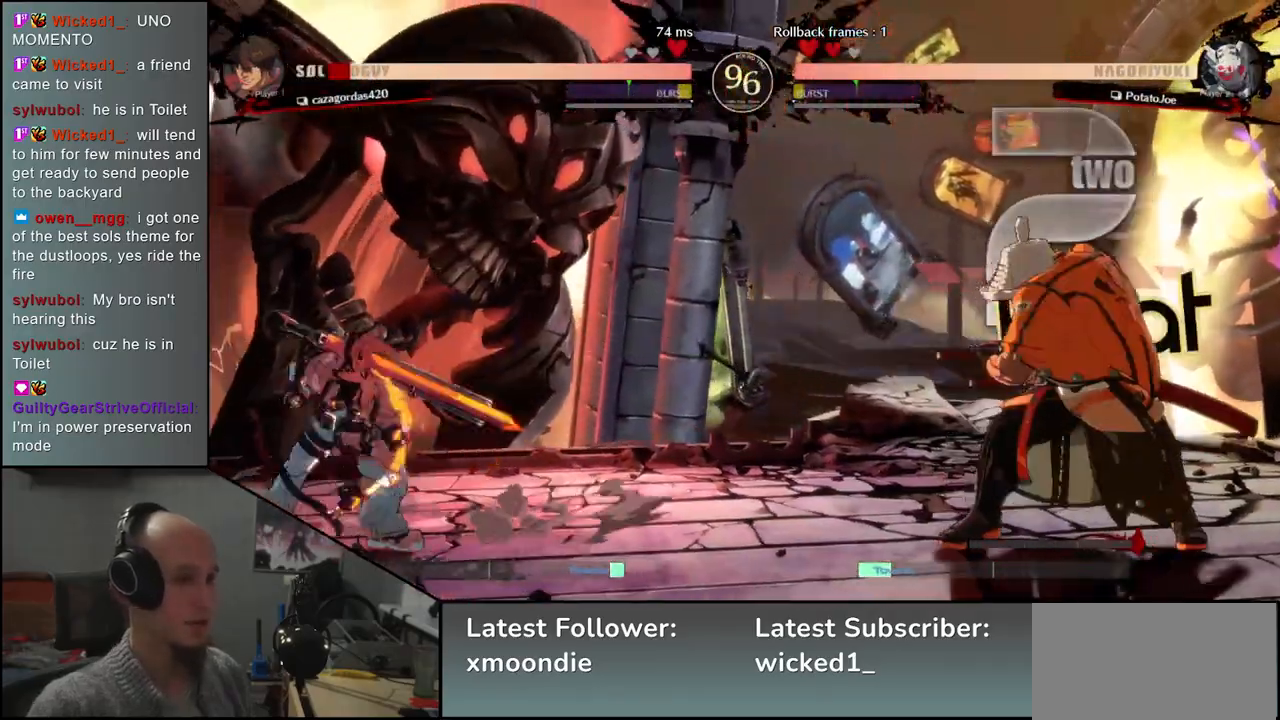
{"buttons": [], "left_stick": "center", "events": [[67, "TRIANGLE", "up"], [83, "left_stick", "right"], [150, "left_stick", "down"], [217, "left_stick", "left"], [267, "L2", "down"], [317, "L2", "up"], [317, "left_stick", "center"]]}
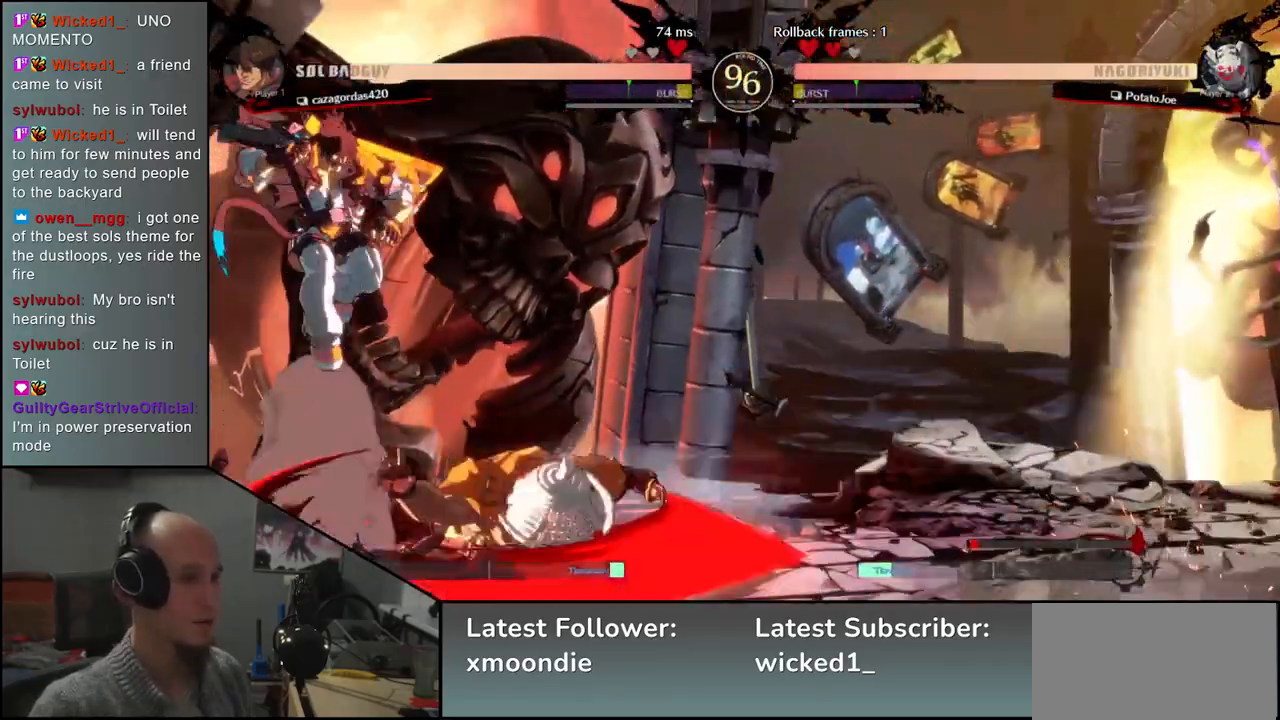
{"buttons": [], "left_stick": "down-right", "events": [[233, "left_stick", "down-right"], [317, "SQUARE", "down"], [417, "SQUARE", "up"]]}
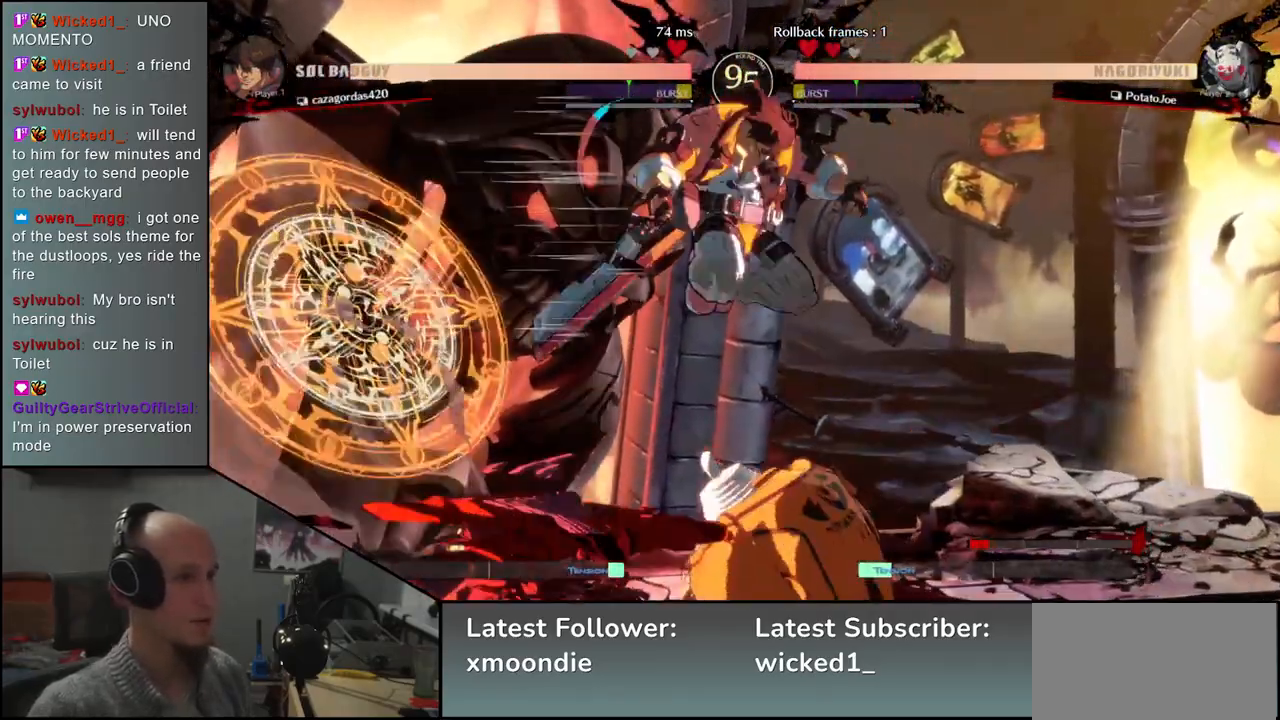
{"buttons": [], "left_stick": "left", "events": [[417, "left_stick", "left"]]}
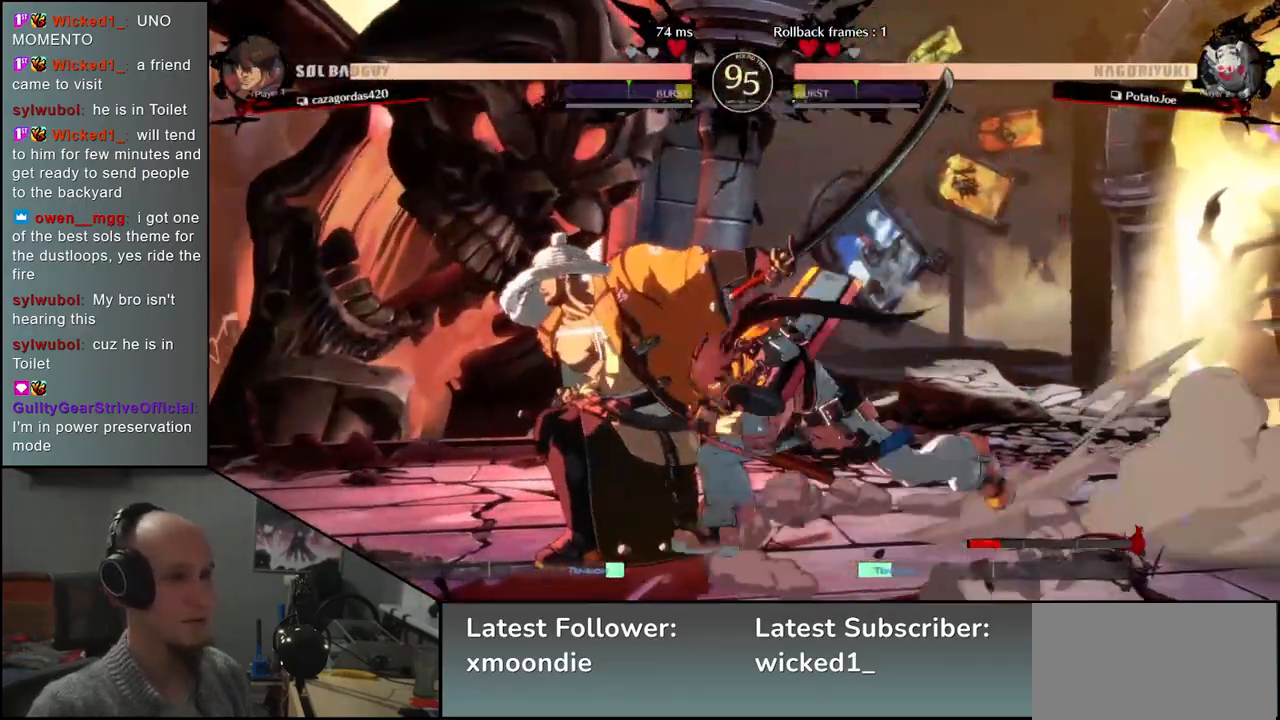
{"buttons": [], "left_stick": "down-left", "events": [[183, "left_stick", "down-left"]]}
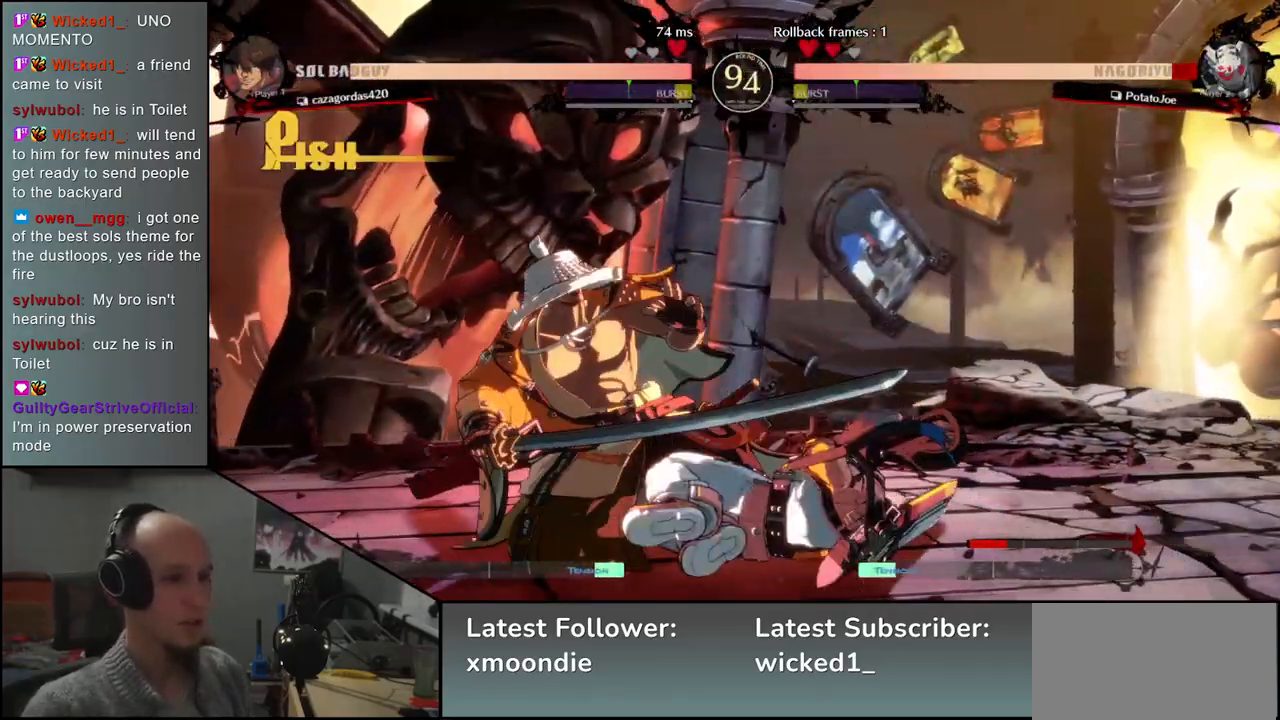
{"buttons": [], "left_stick": "down-left", "events": []}
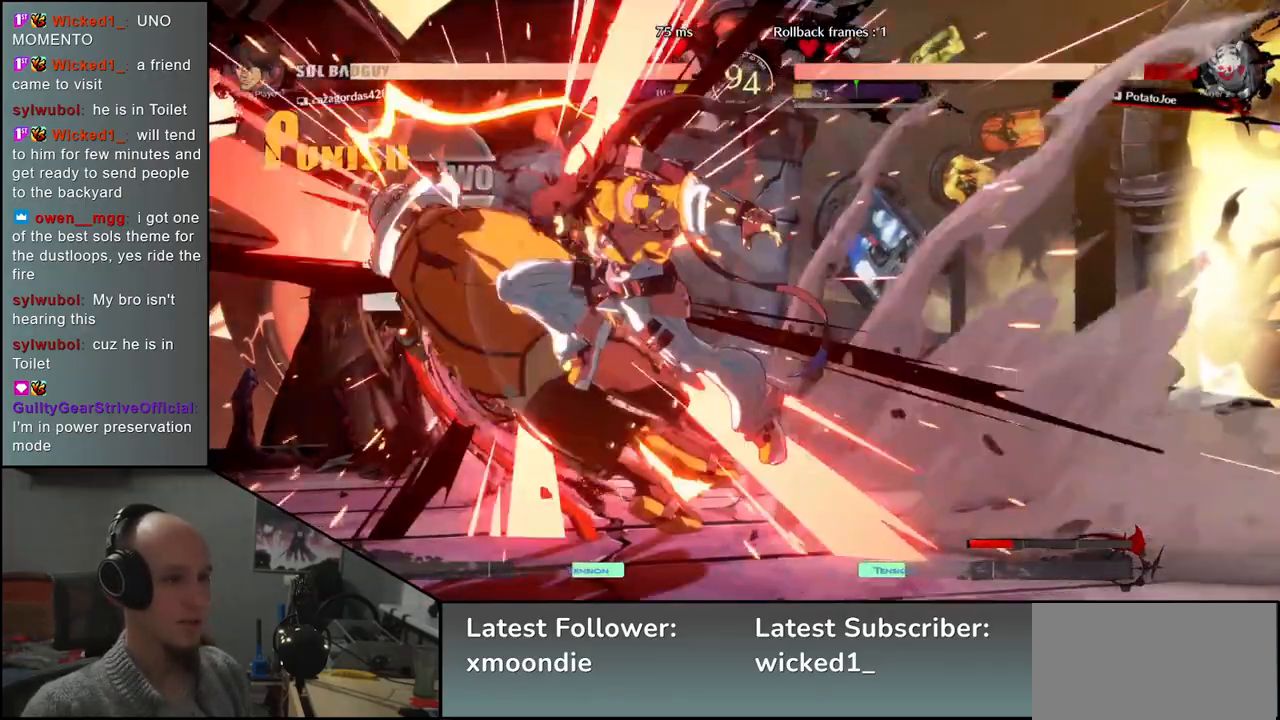
{"buttons": [], "left_stick": "left", "events": [[183, "left_stick", "left"]]}
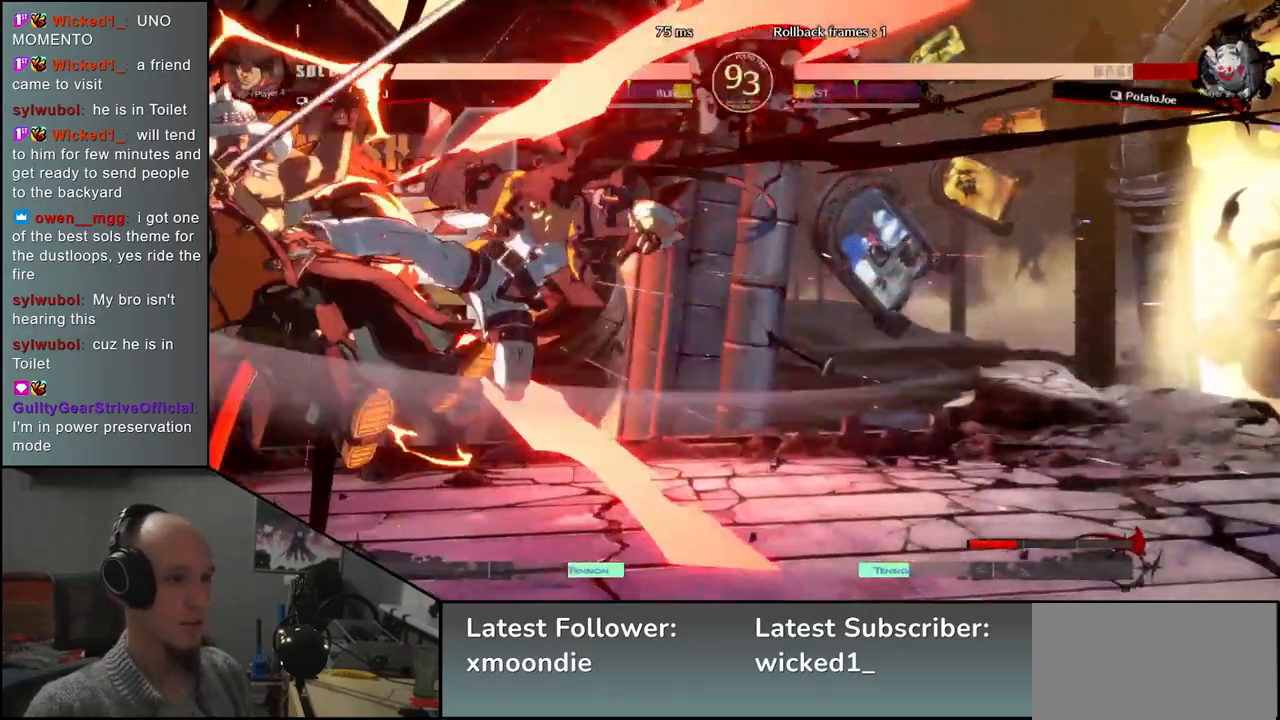
{"buttons": [], "left_stick": "down-left", "events": [[50, "left_stick", "down-left"]]}
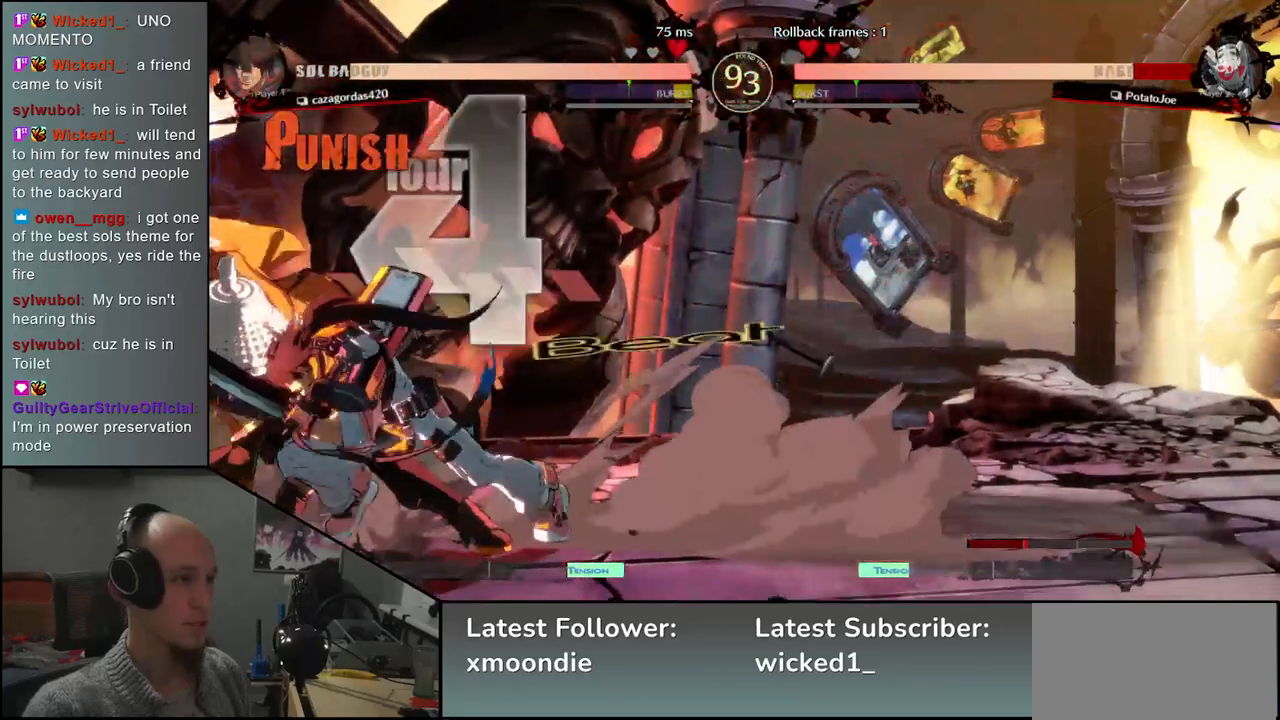
{"buttons": [], "left_stick": "down-left", "events": []}
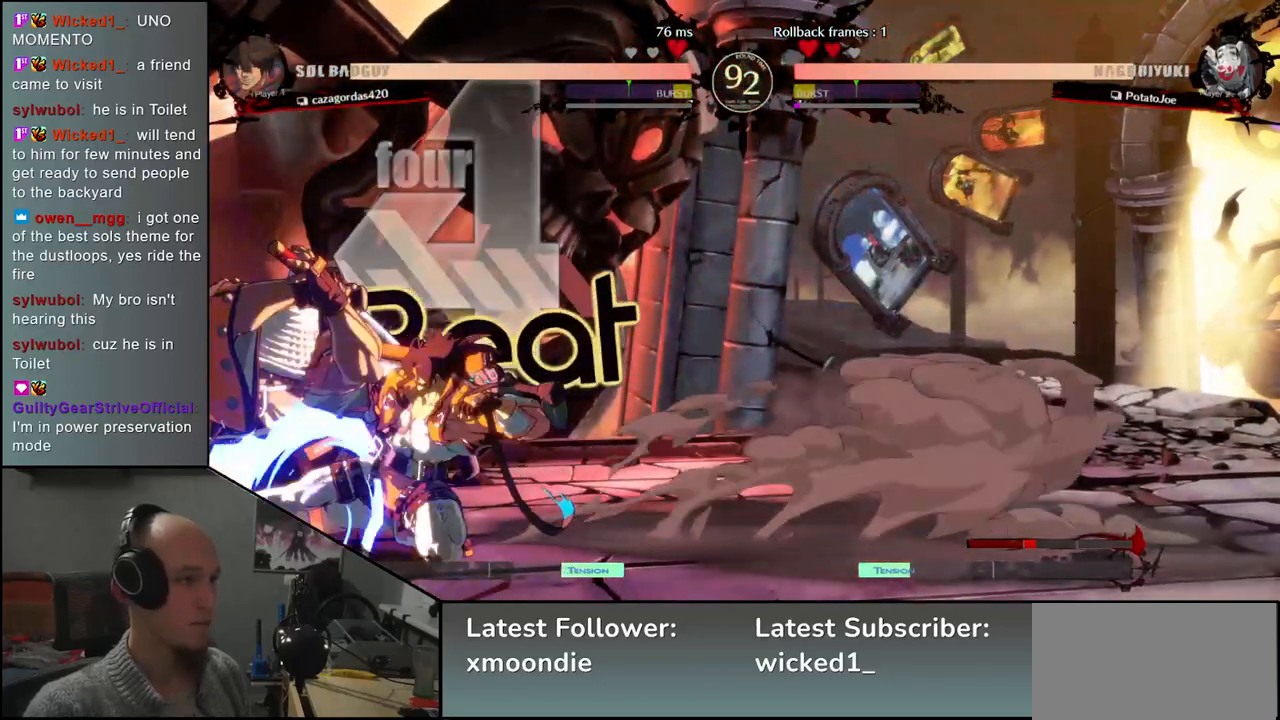
{"buttons": [], "left_stick": "down-left", "events": []}
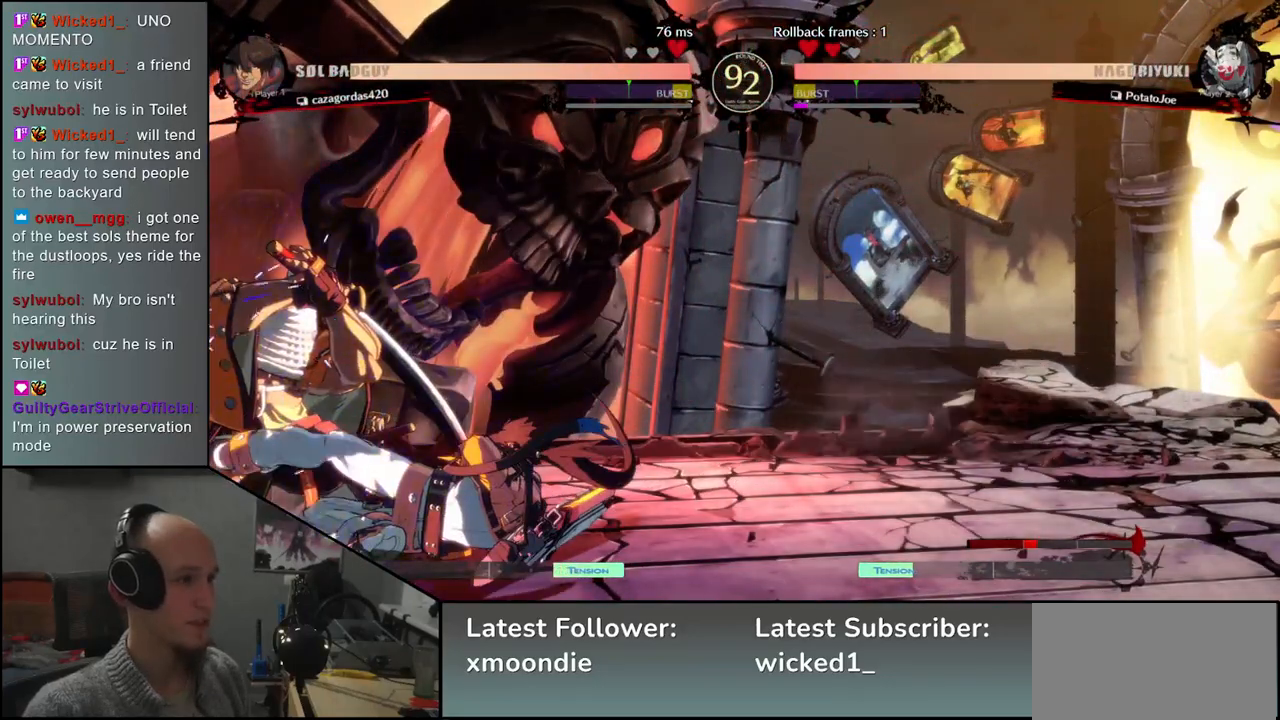
{"buttons": [], "left_stick": "down-left", "events": []}
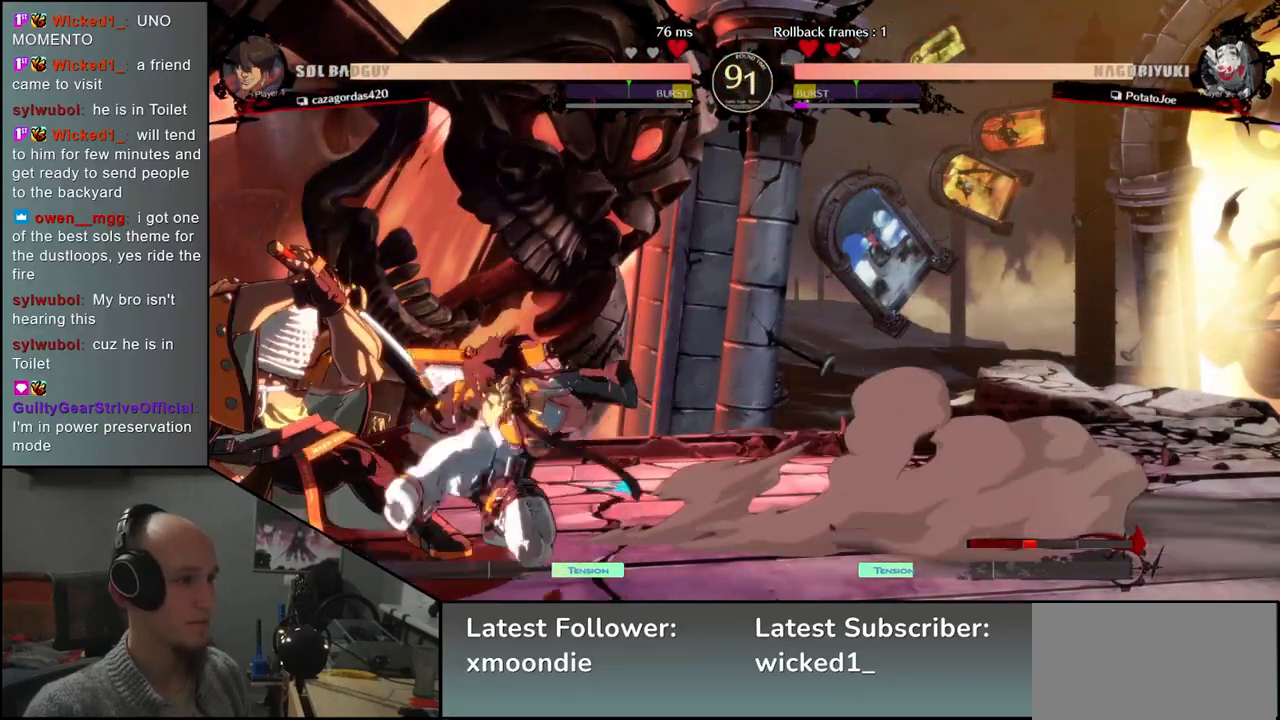
{"buttons": [], "left_stick": "down-left", "events": []}
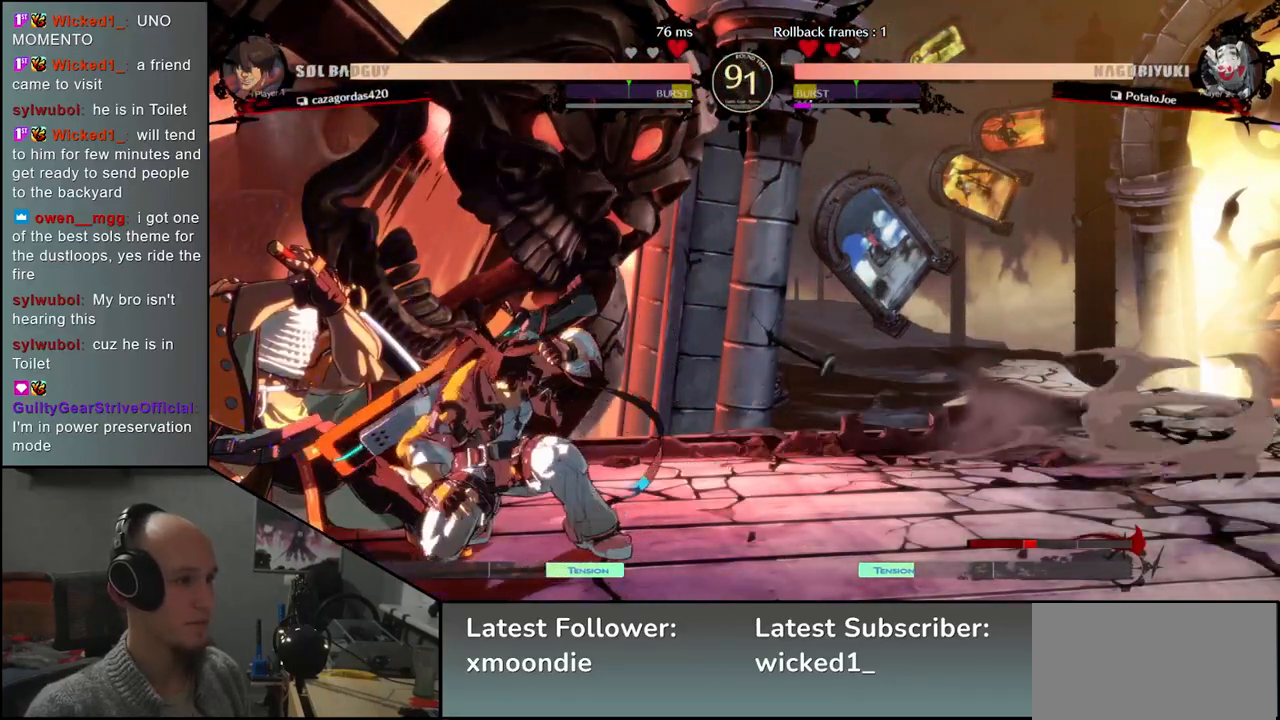
{"buttons": [], "left_stick": "down-left", "events": []}
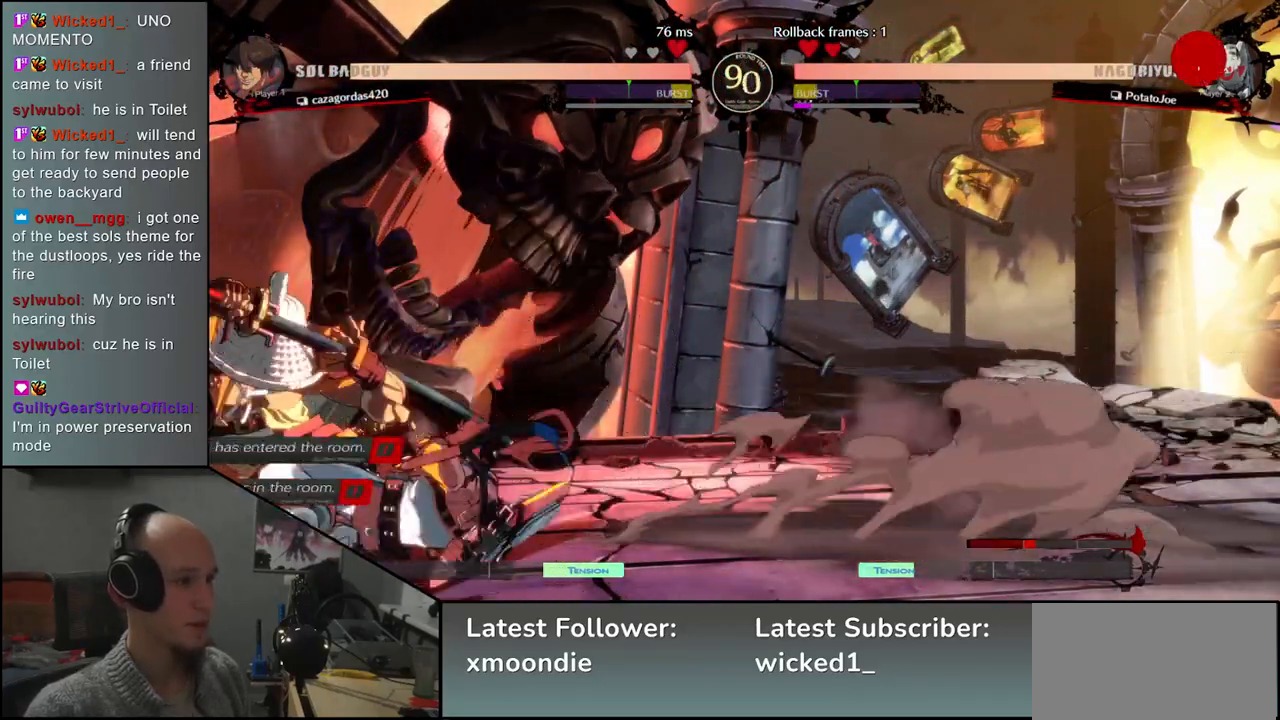
{"buttons": [], "left_stick": "down-left", "events": [[150, "left_stick", "left"], [450, "left_stick", "down-left"]]}
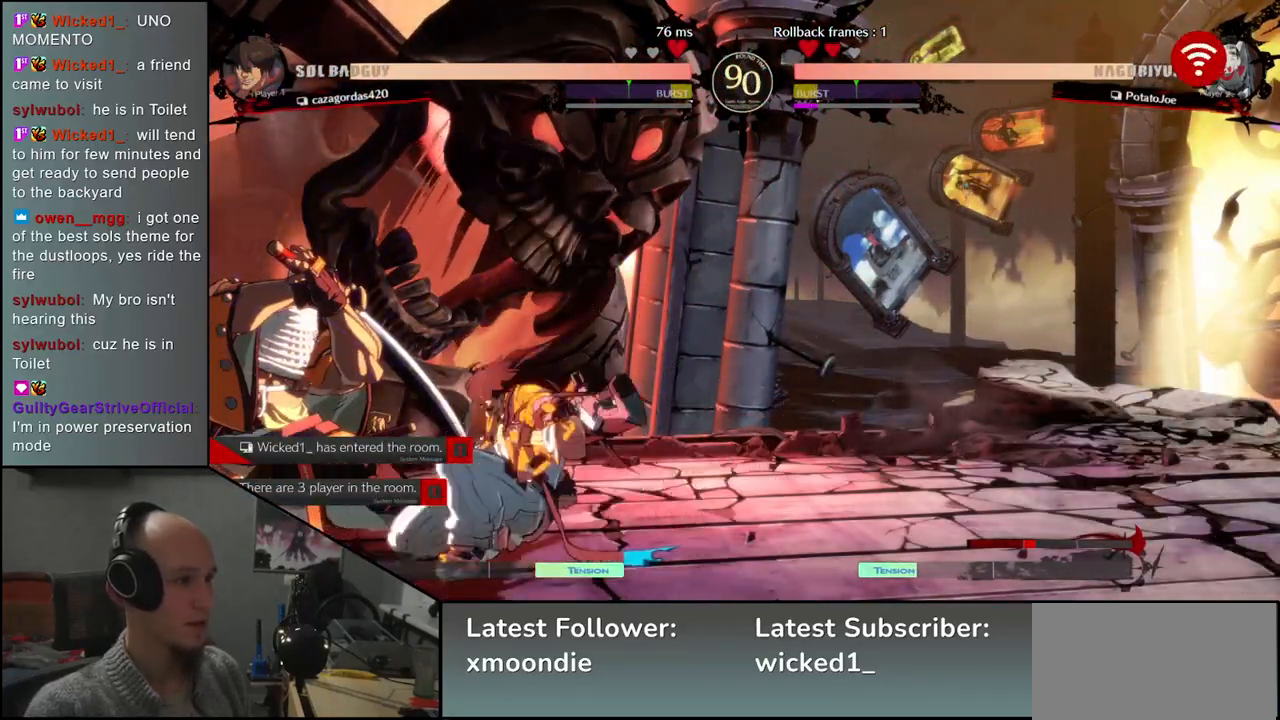
{"buttons": [], "left_stick": "down-left", "events": []}
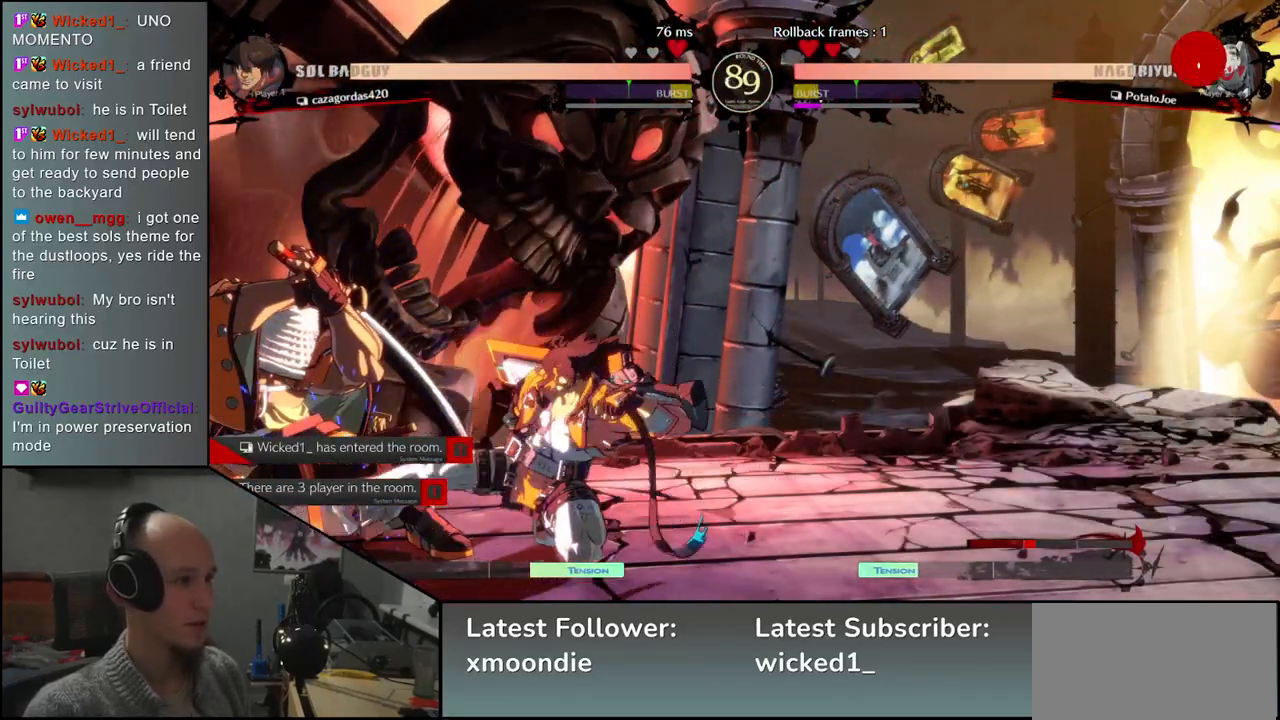
{"buttons": [], "left_stick": "down-left", "events": []}
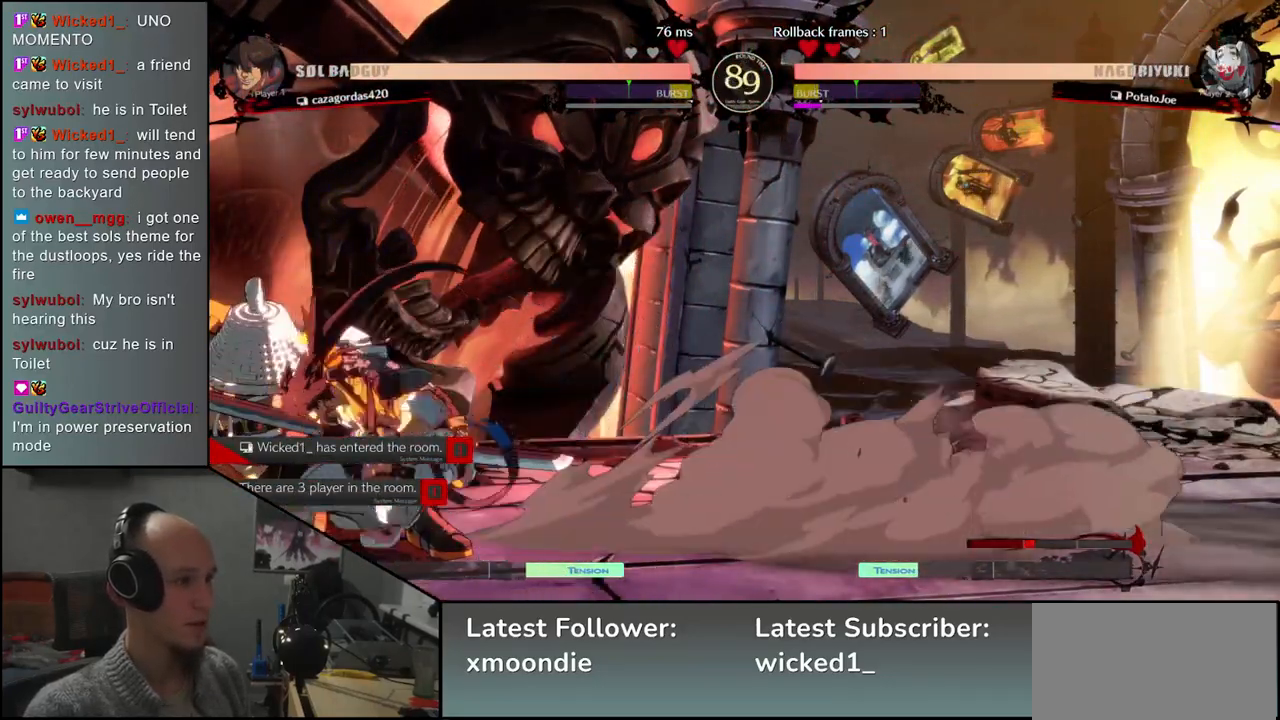
{"buttons": ["L1"], "left_stick": "left", "events": [[133, "left_stick", "left"], [200, "L1", "down"], [267, "L1", "up"], [450, "L1", "down"]]}